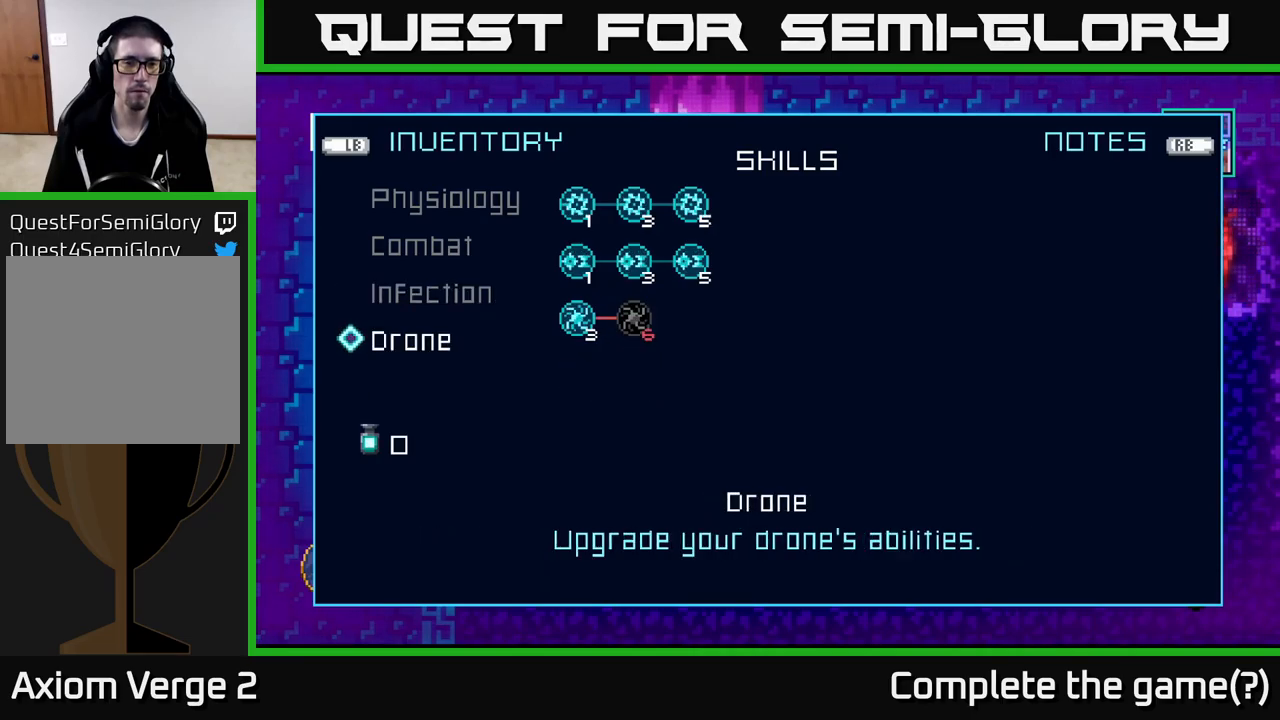
Gameplay with a controller (Xbox layout); each line is a JSON object with the inputs held at the frame after it. "events" lists button and stick changes between this image and that frame as [ms after this image, input, new state], when the widget could be followed in between.
{"buttons": [], "left_stick": "center", "right_stick": "center", "events": [[33, "left_stick", "up"], [166, "left_stick", "center"], [266, "left_stick", "up"], [400, "left_stick", "center"]]}
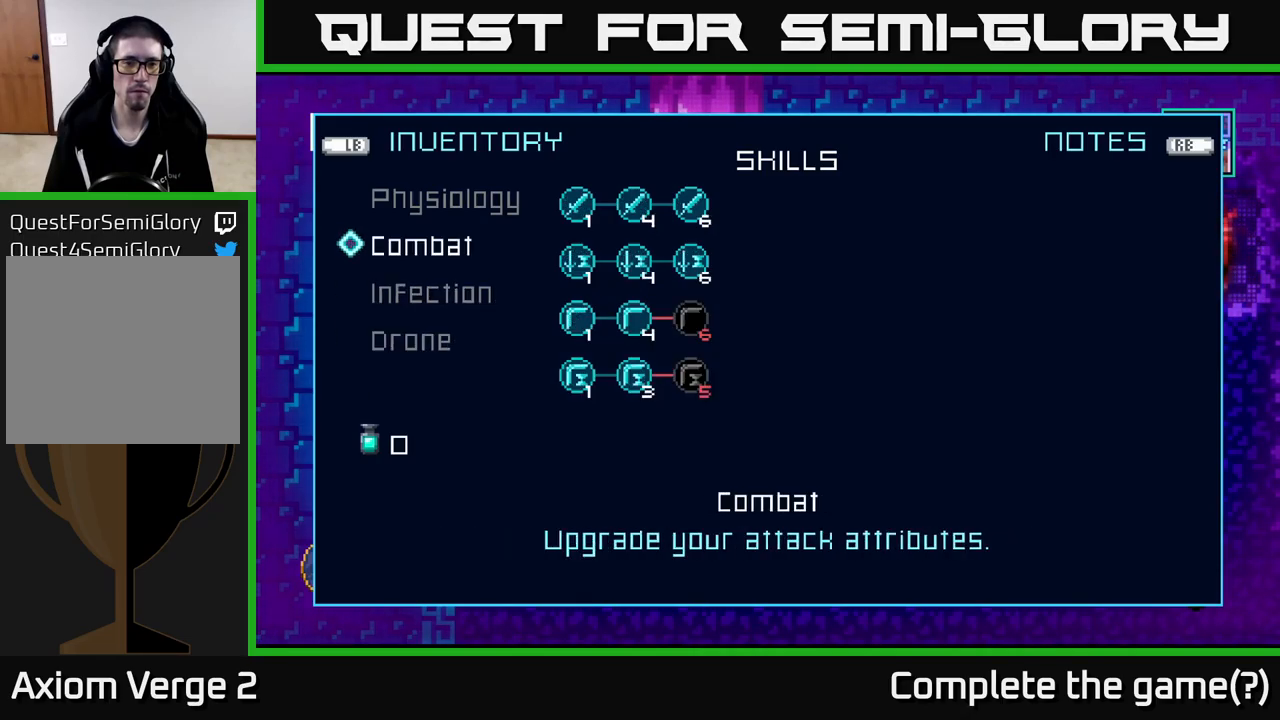
{"buttons": [], "left_stick": "up", "right_stick": "center", "events": [[483, "left_stick", "up"]]}
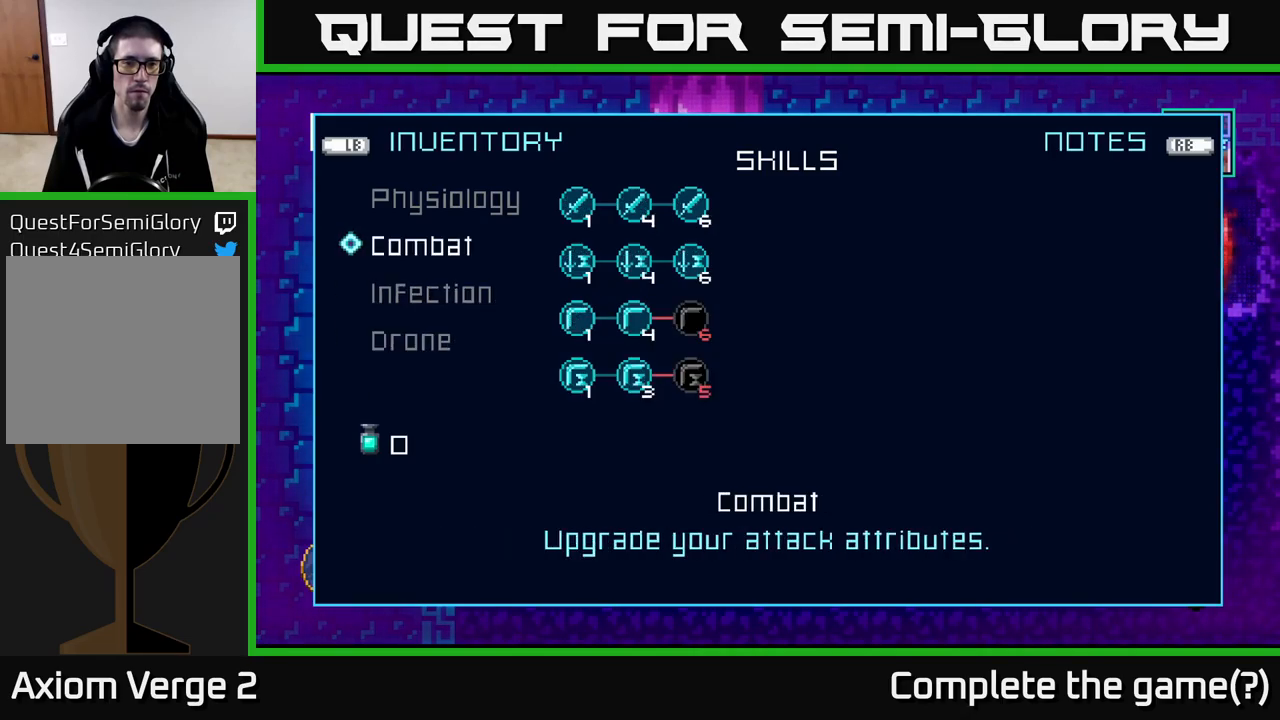
{"buttons": [], "left_stick": "center", "right_stick": "center", "events": [[133, "left_stick", "center"]]}
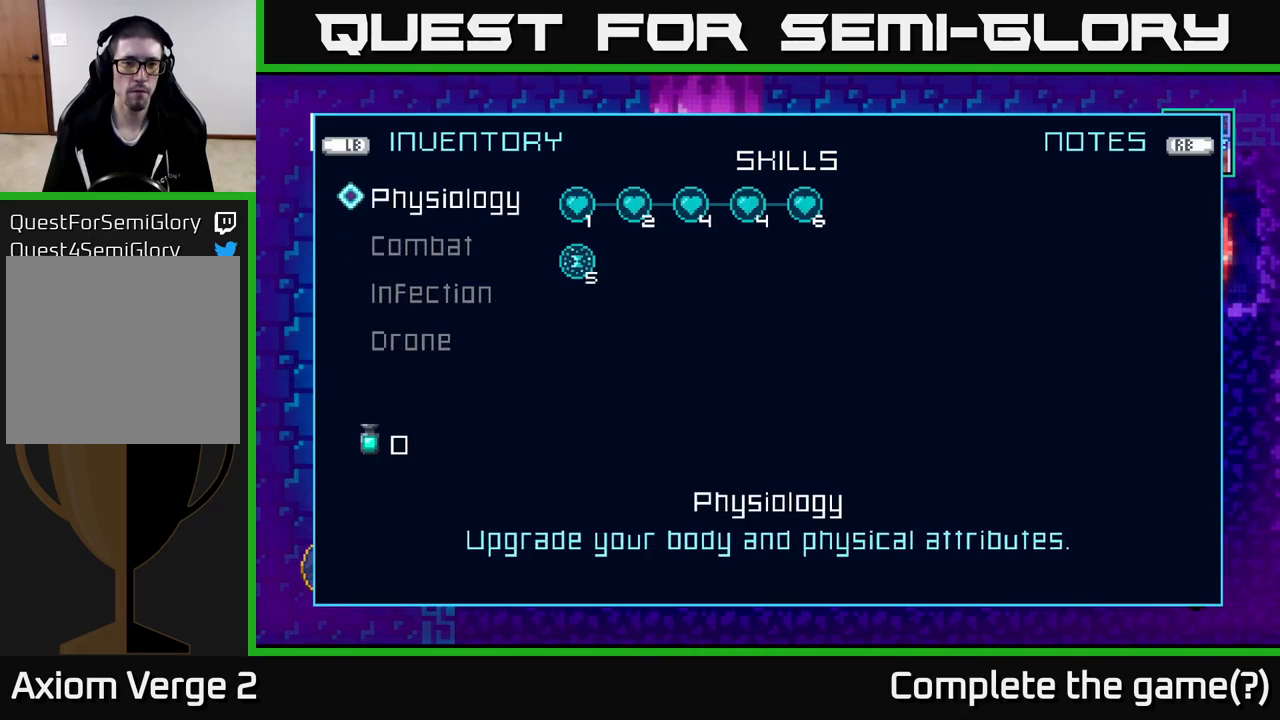
{"buttons": [], "left_stick": "right", "right_stick": "center", "events": [[50, "B", "down"], [150, "B", "up"], [233, "left_stick", "right"]]}
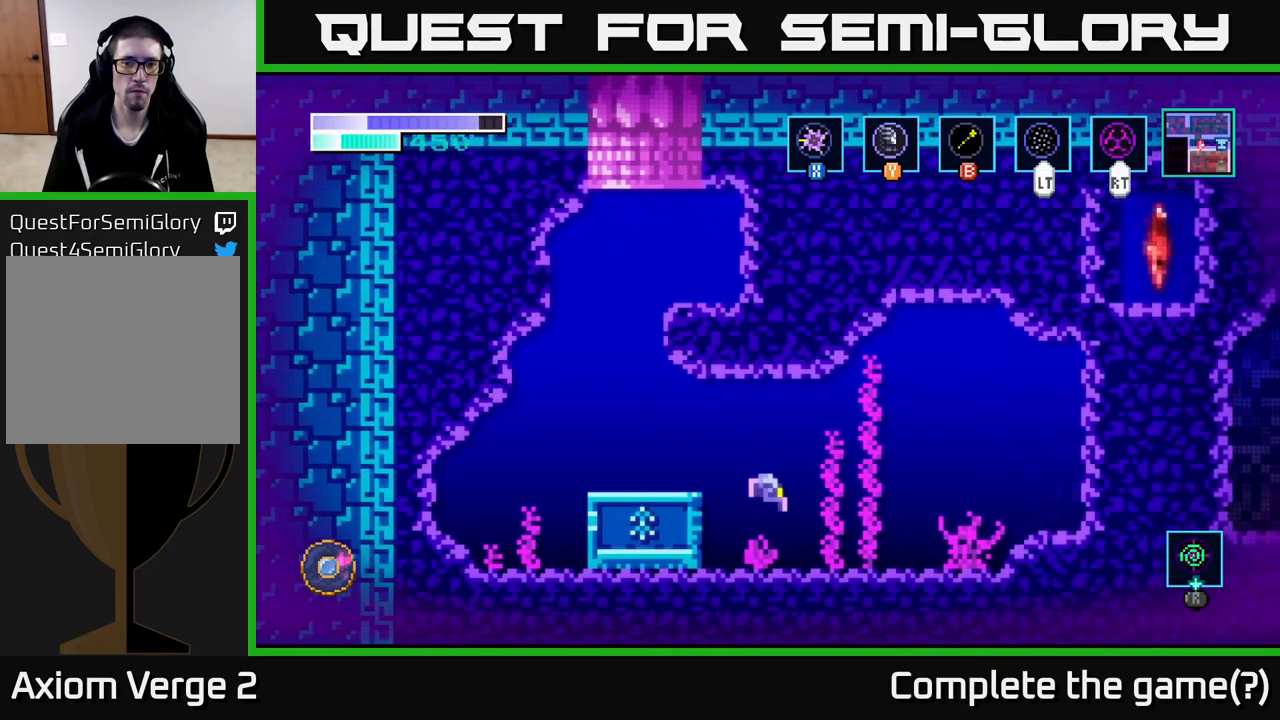
{"buttons": [], "left_stick": "right", "right_stick": "center", "events": []}
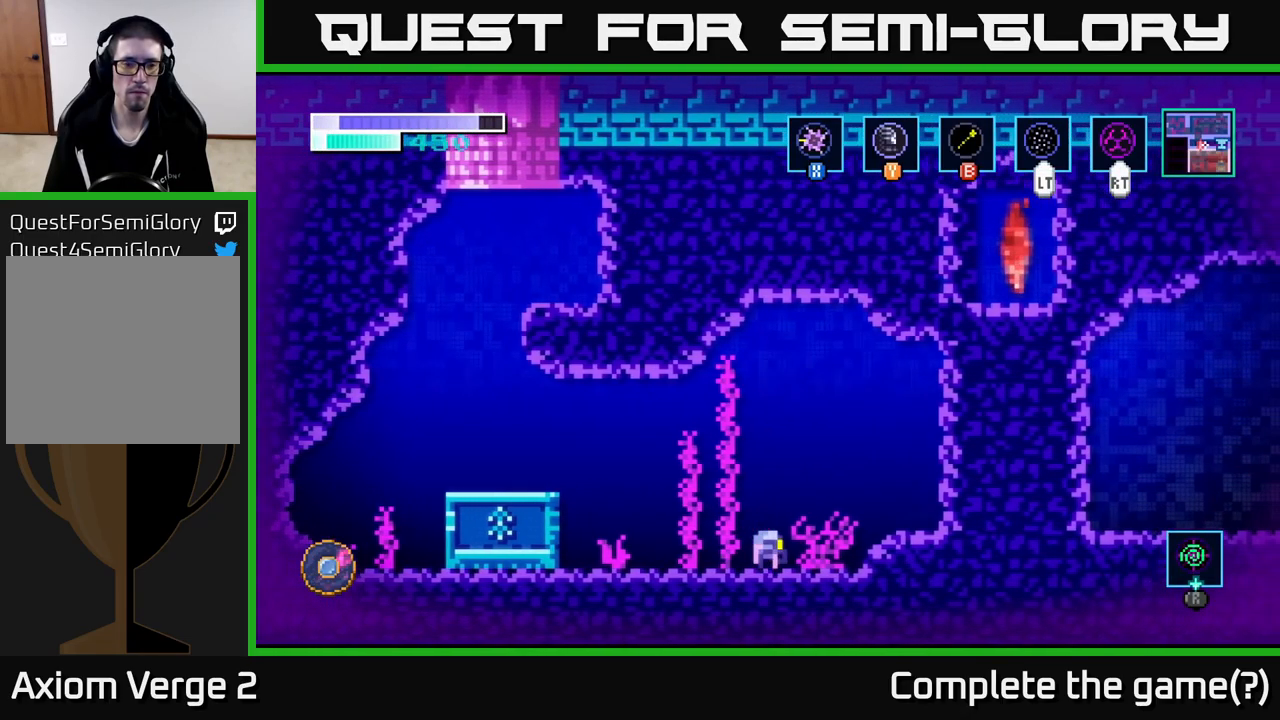
{"buttons": [], "left_stick": "right", "right_stick": "center", "events": [[183, "A", "down"], [316, "A", "up"]]}
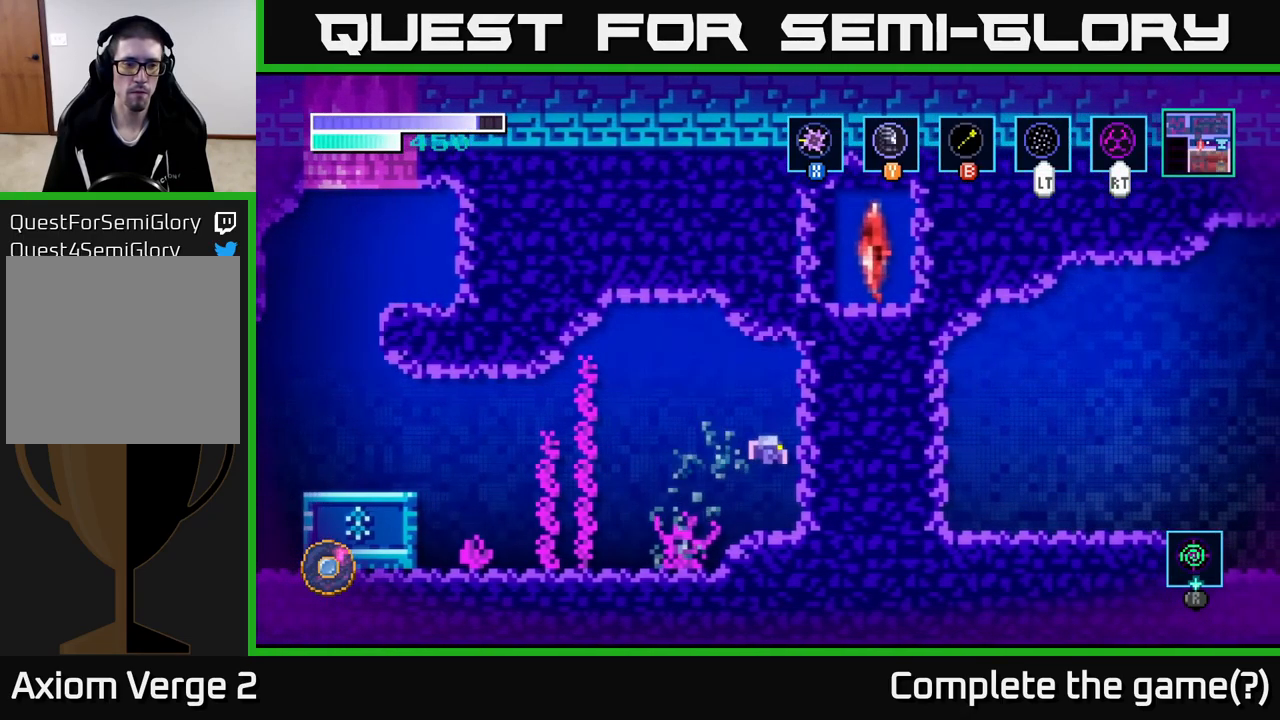
{"buttons": [], "left_stick": "center", "right_stick": "center", "events": [[183, "left_stick", "center"]]}
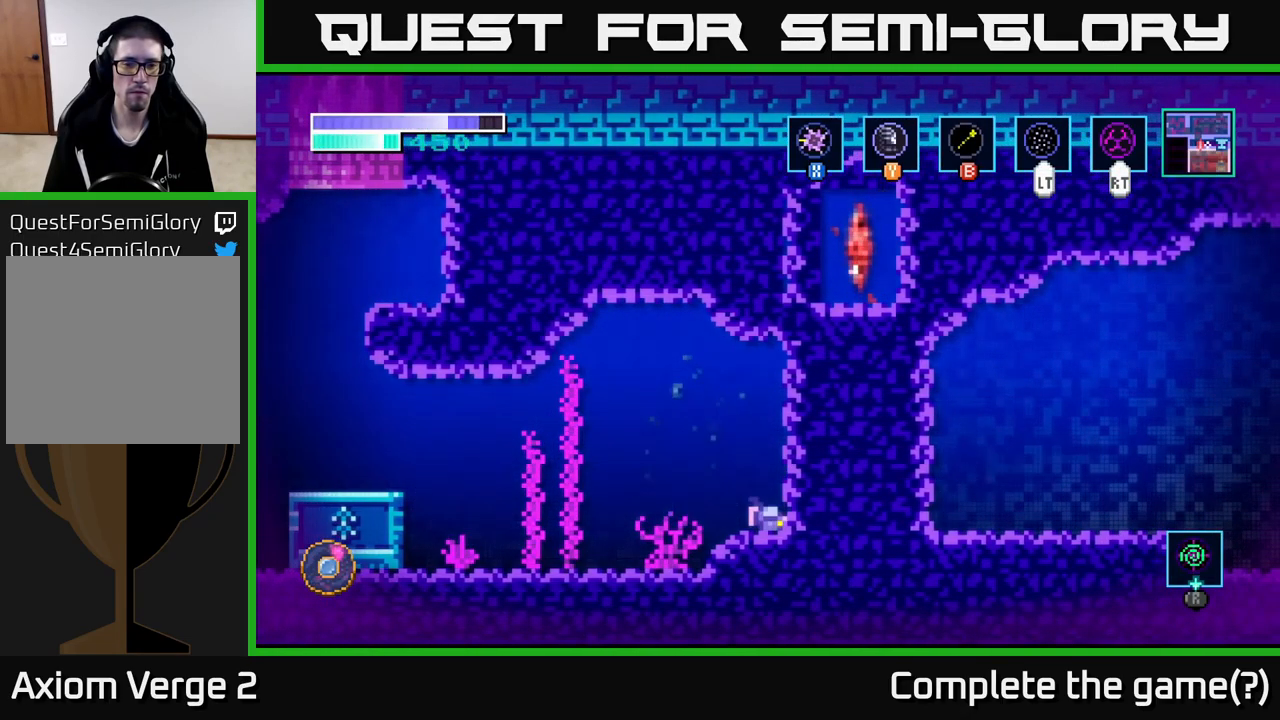
{"buttons": [], "left_stick": "center", "right_stick": "center", "events": []}
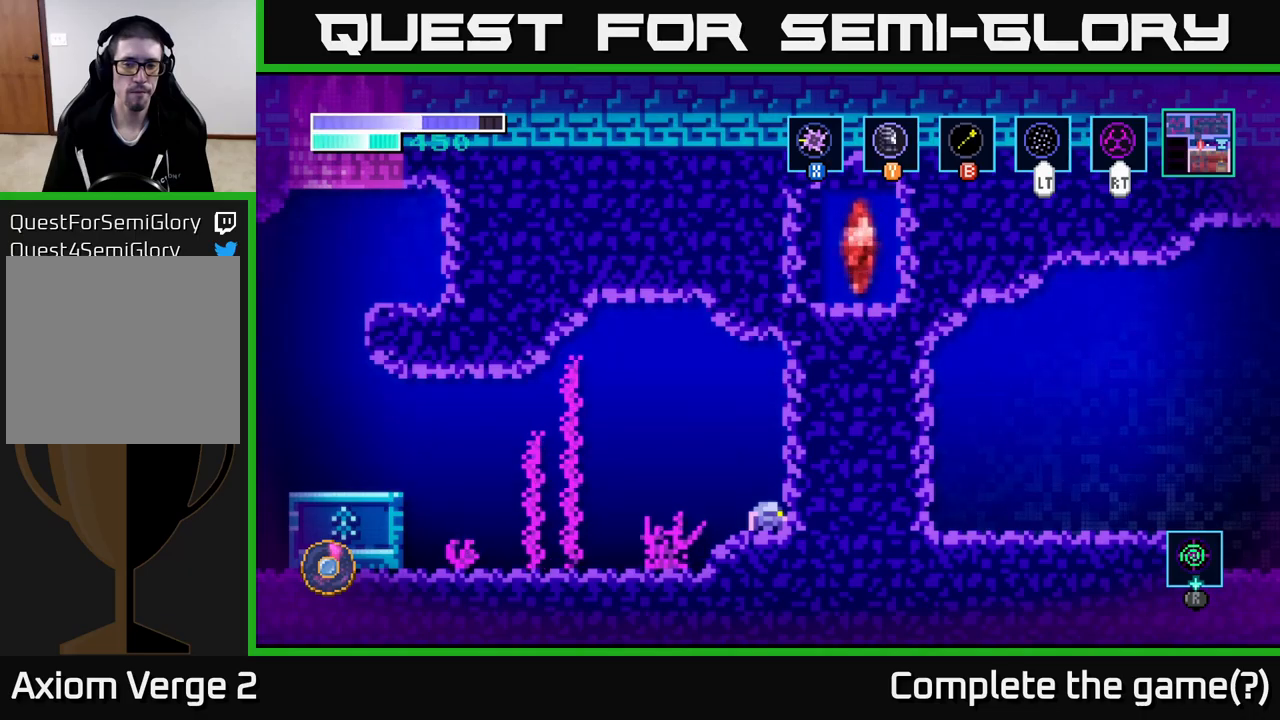
{"buttons": [], "left_stick": "center", "right_stick": "center", "events": []}
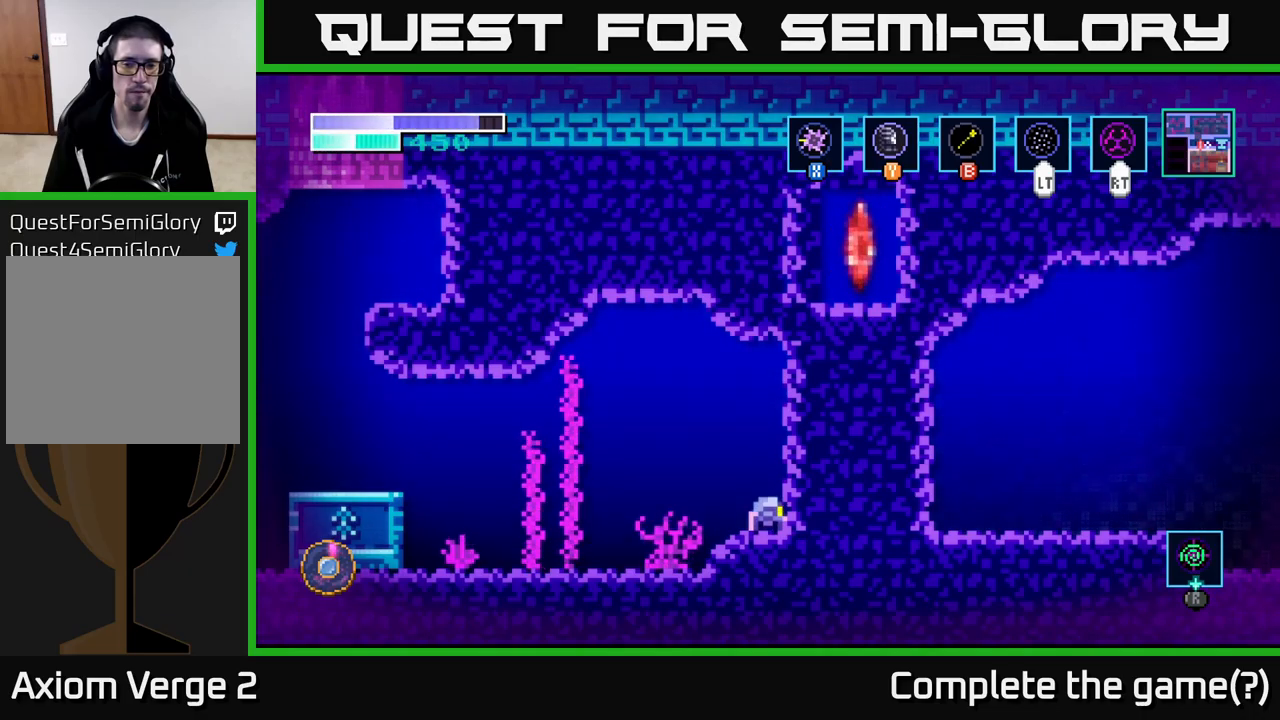
{"buttons": [], "left_stick": "center", "right_stick": "center", "events": [[383, "SELECT", "down"], [450, "SELECT", "up"]]}
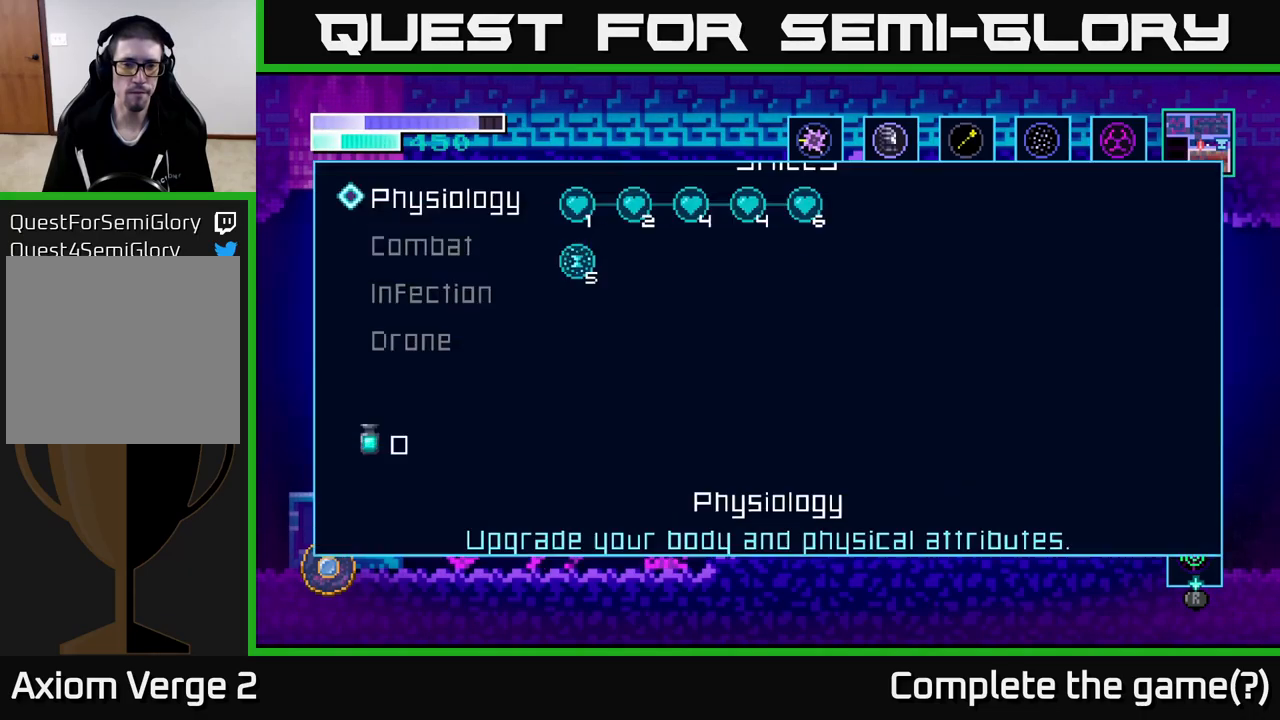
{"buttons": [], "left_stick": "center", "right_stick": "center", "events": [[167, "L1", "down"], [300, "L1", "up"]]}
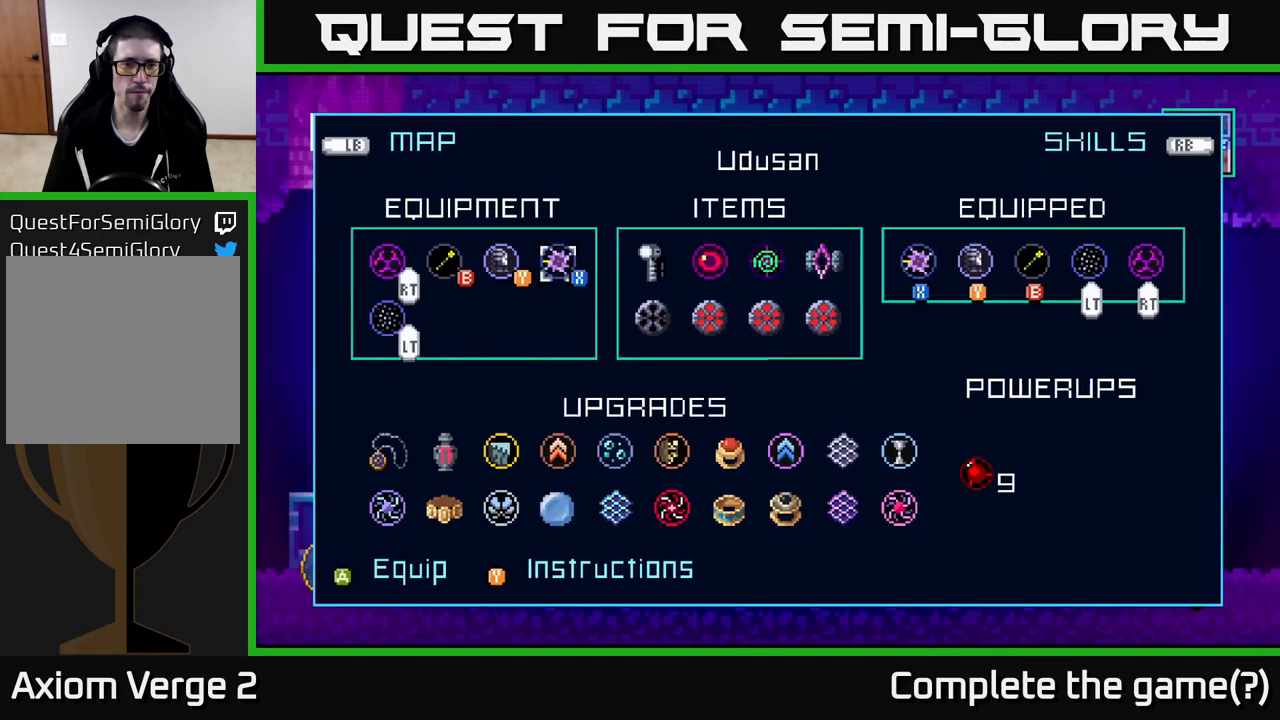
{"buttons": [], "left_stick": "center", "right_stick": "center"}
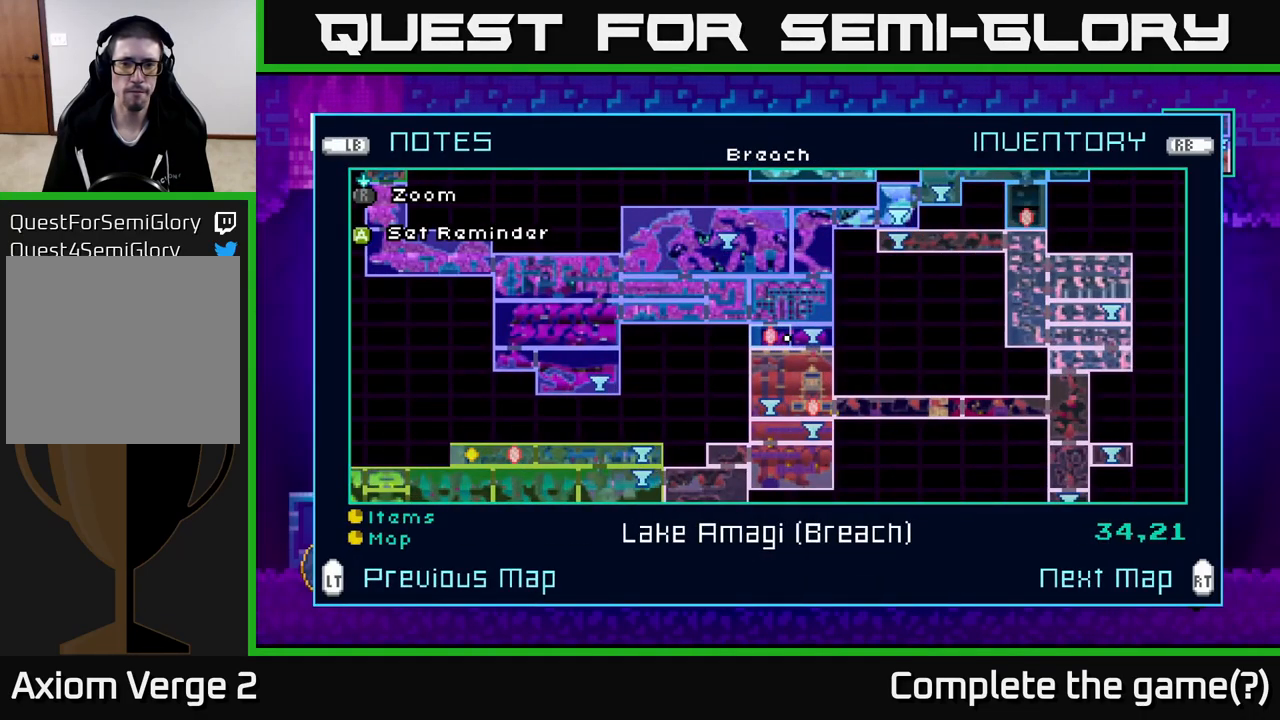
{"buttons": [], "left_stick": "center", "right_stick": "center", "events": []}
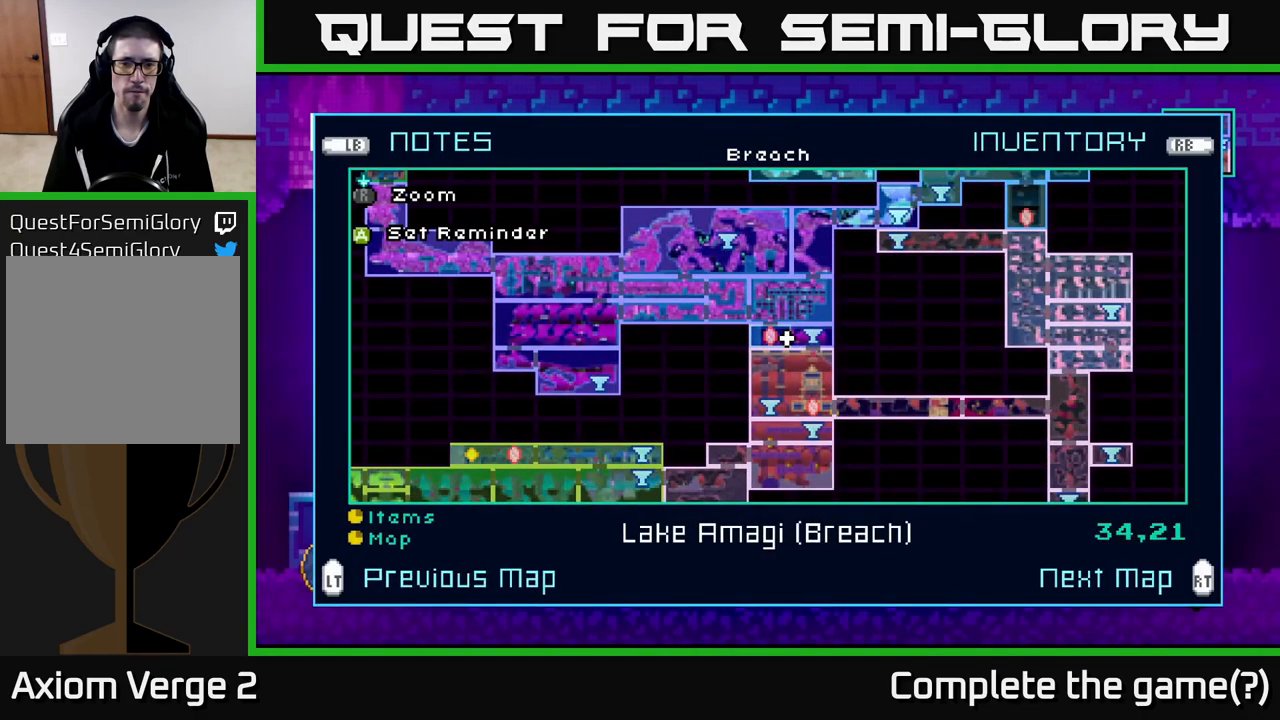
{"buttons": [], "left_stick": "center", "right_stick": "center", "events": [[217, "R2", "down"], [317, "R2", "up"]]}
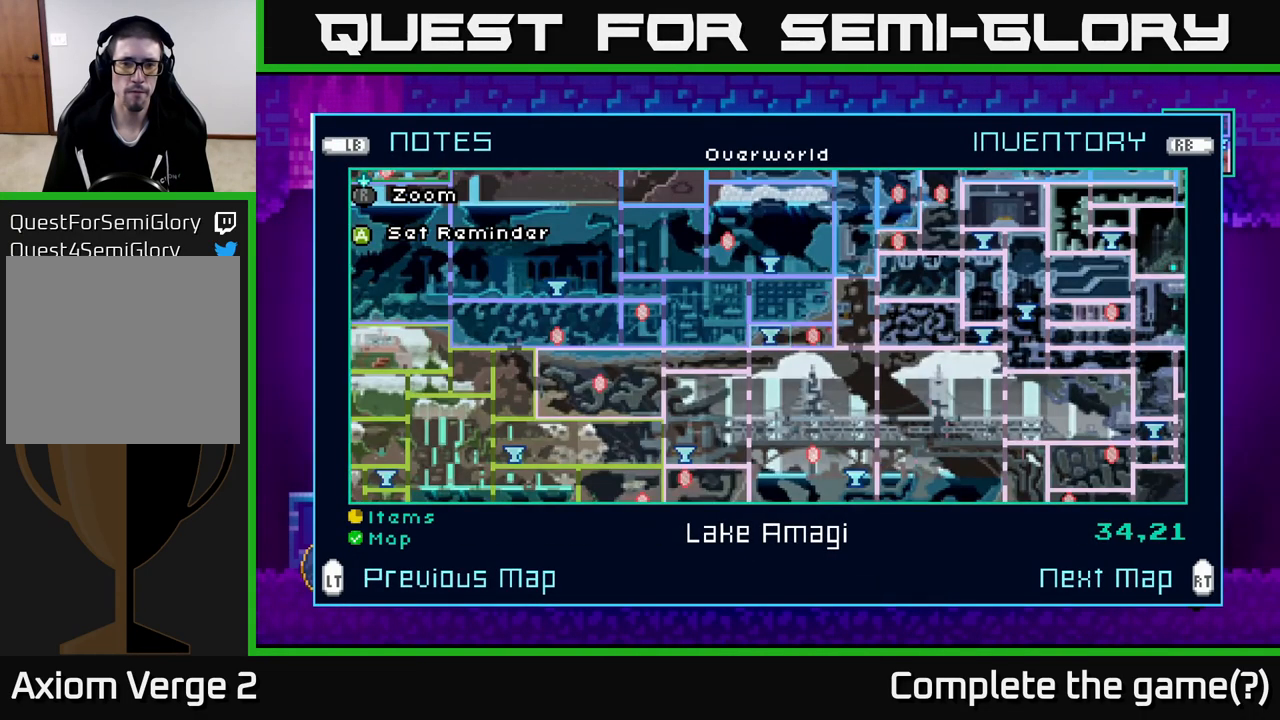
{"buttons": [], "left_stick": "center", "right_stick": "center", "events": [[333, "L2", "down"], [467, "L2", "up"]]}
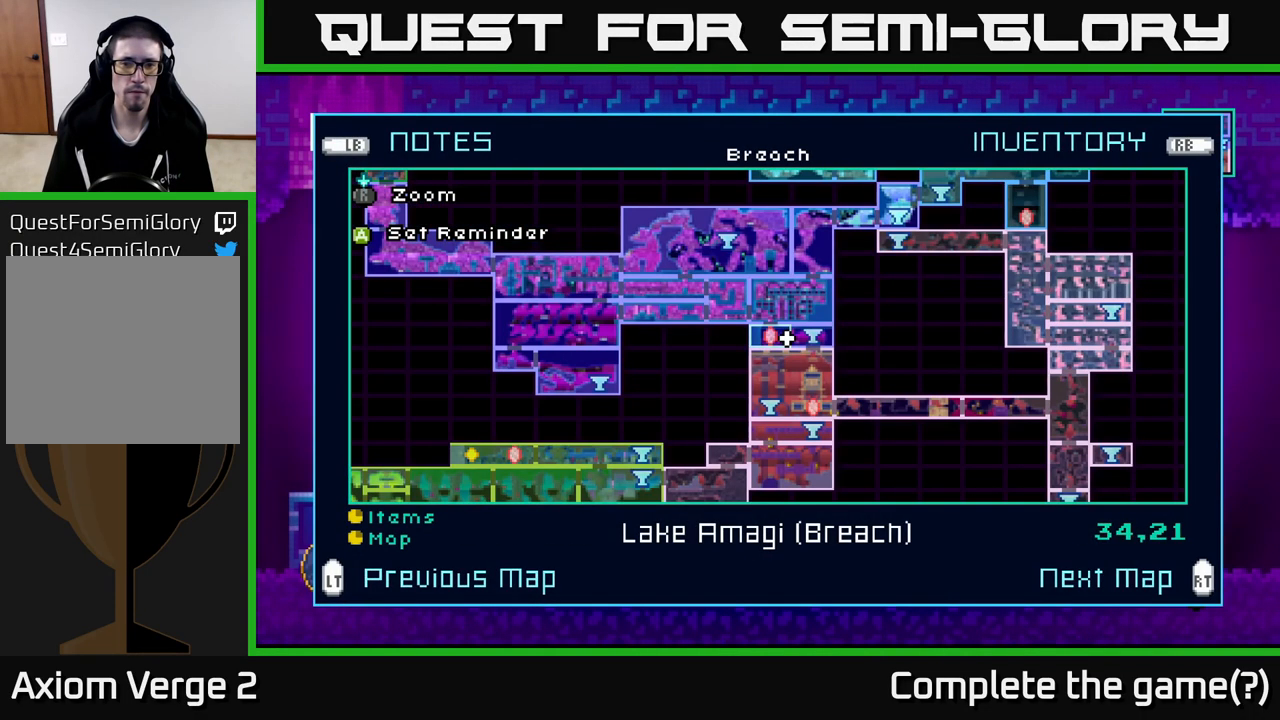
{"buttons": [], "left_stick": "center", "right_stick": "center", "events": [[400, "B", "down"], [483, "B", "up"]]}
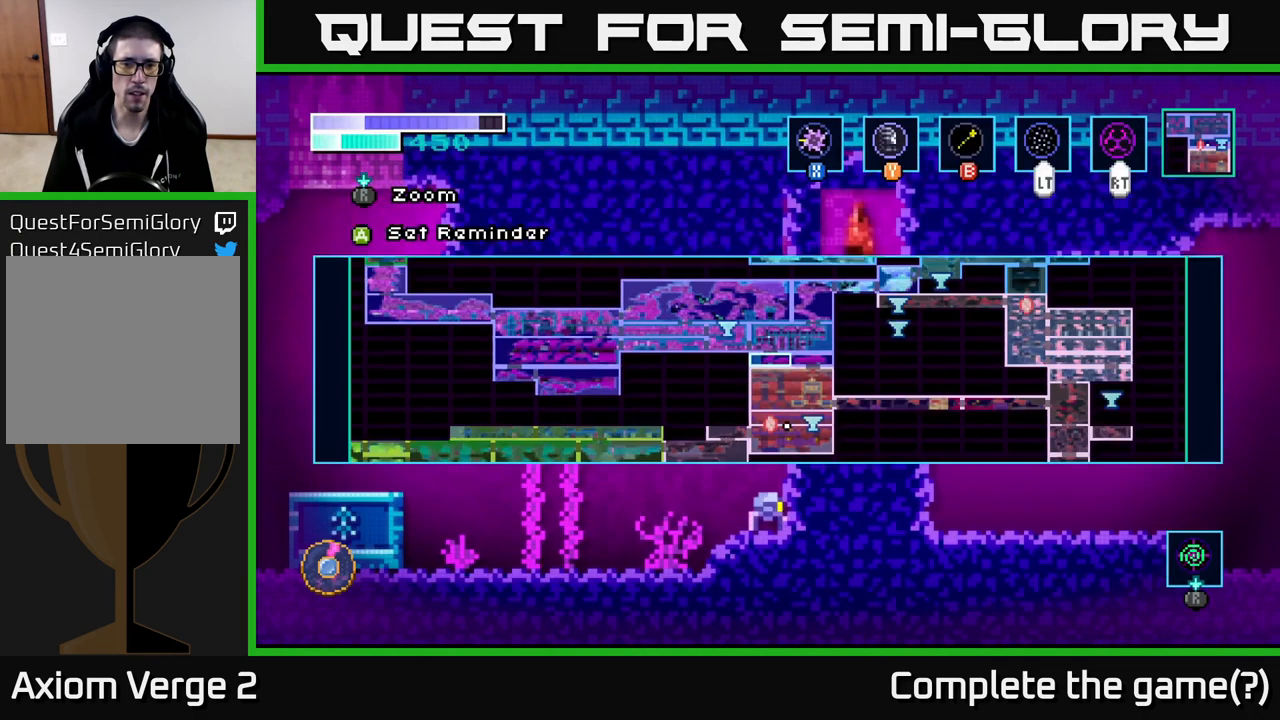
{"buttons": [], "left_stick": "left", "right_stick": "center", "events": [[50, "left_stick", "left"]]}
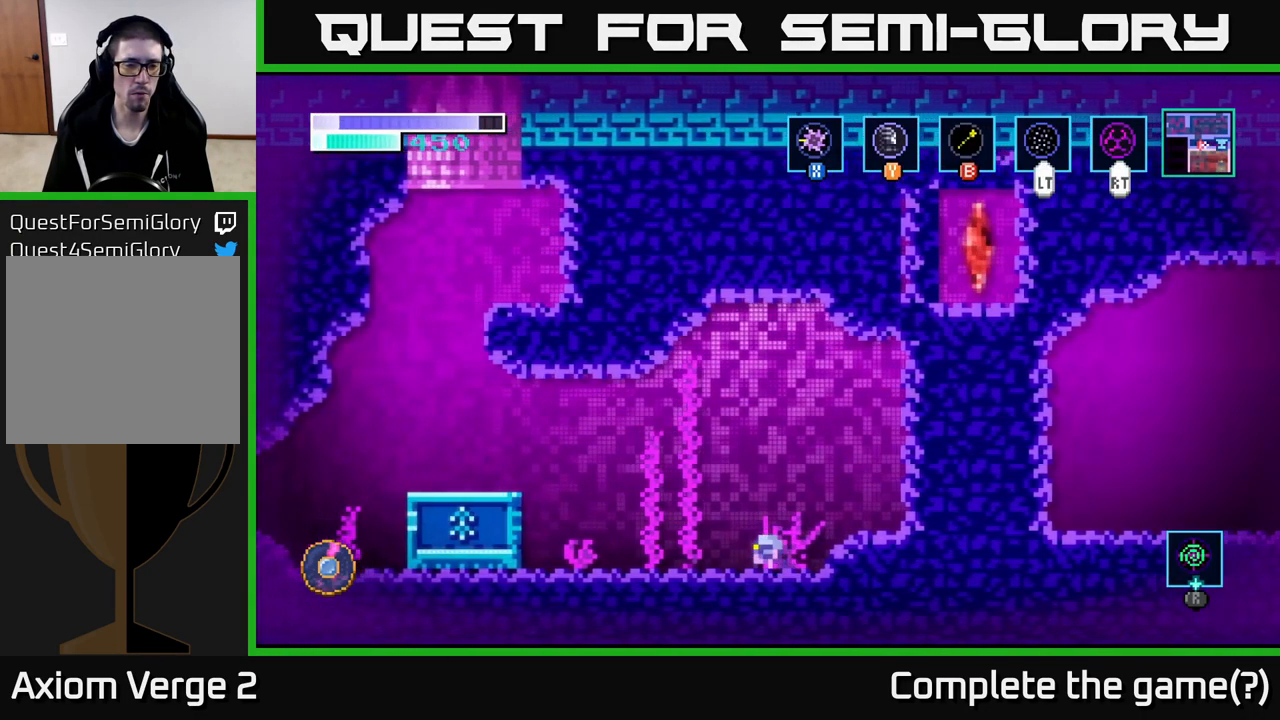
{"buttons": ["A"], "left_stick": "left", "right_stick": "center", "events": [[350, "A", "down"]]}
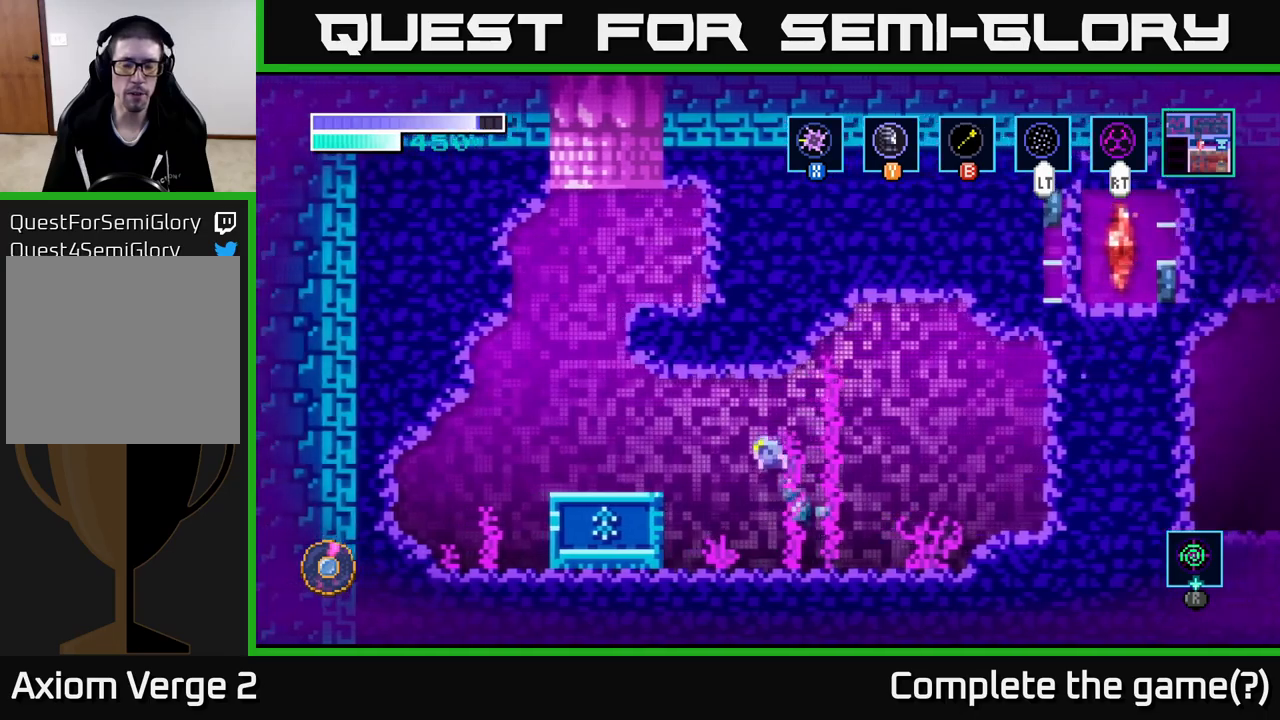
{"buttons": [], "left_stick": "left", "right_stick": "center", "events": [[150, "A", "up"]]}
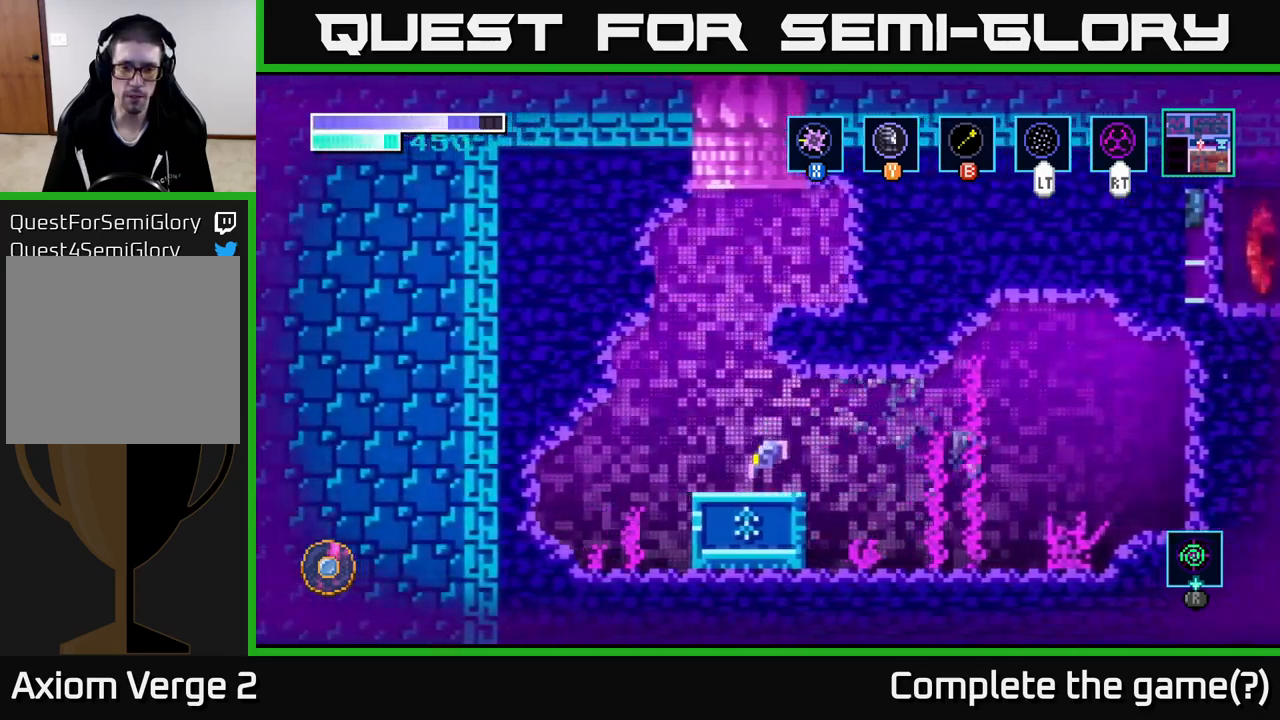
{"buttons": [], "left_stick": "up-right", "right_stick": "center", "events": [[100, "A", "down"], [184, "left_stick", "up-right"], [234, "A", "up"], [250, "B", "down"], [350, "B", "up"]]}
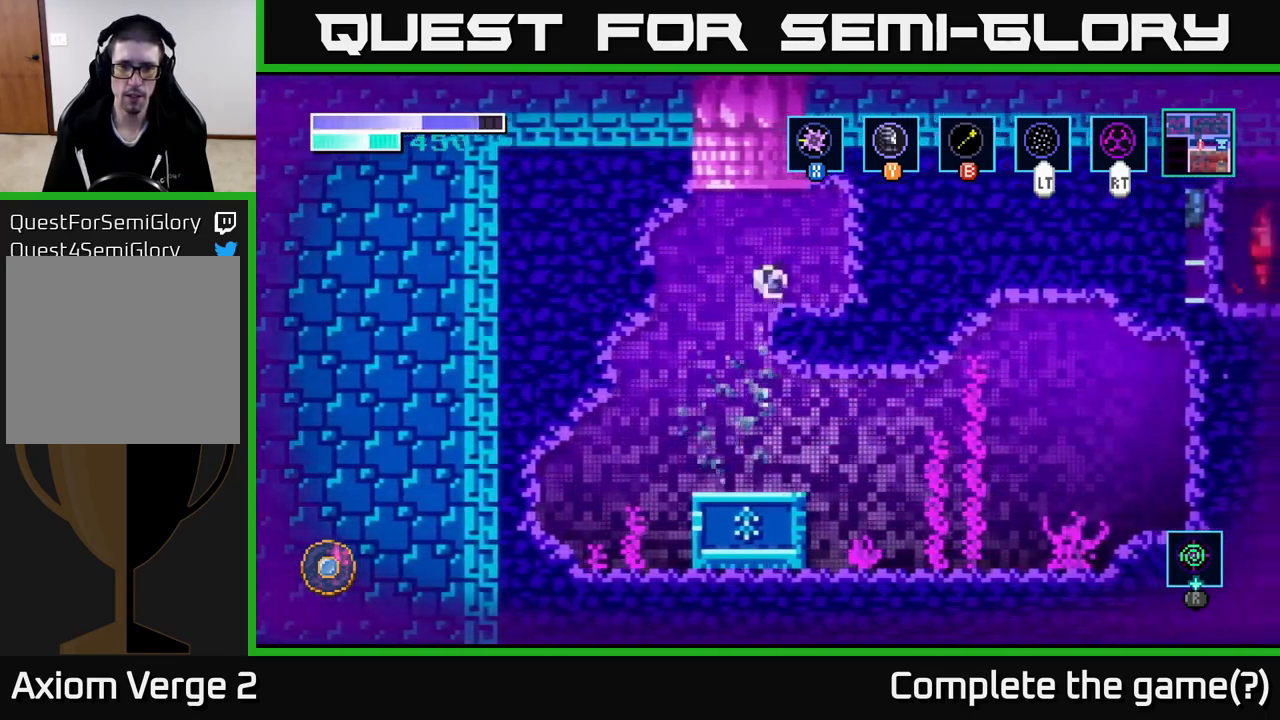
{"buttons": [], "left_stick": "center", "right_stick": "center", "events": [[150, "left_stick", "center"]]}
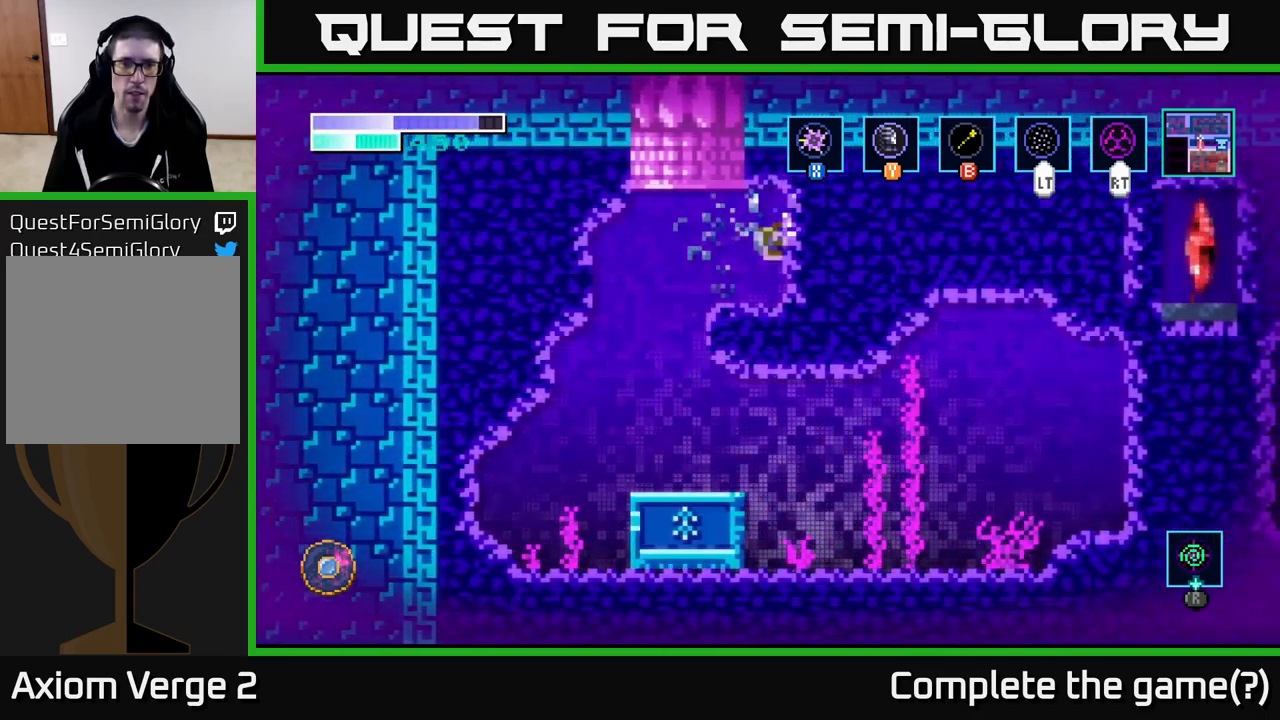
{"buttons": [], "left_stick": "up", "right_stick": "center", "events": [[17, "left_stick", "left"], [200, "A", "down"], [267, "left_stick", "up"], [484, "A", "up"]]}
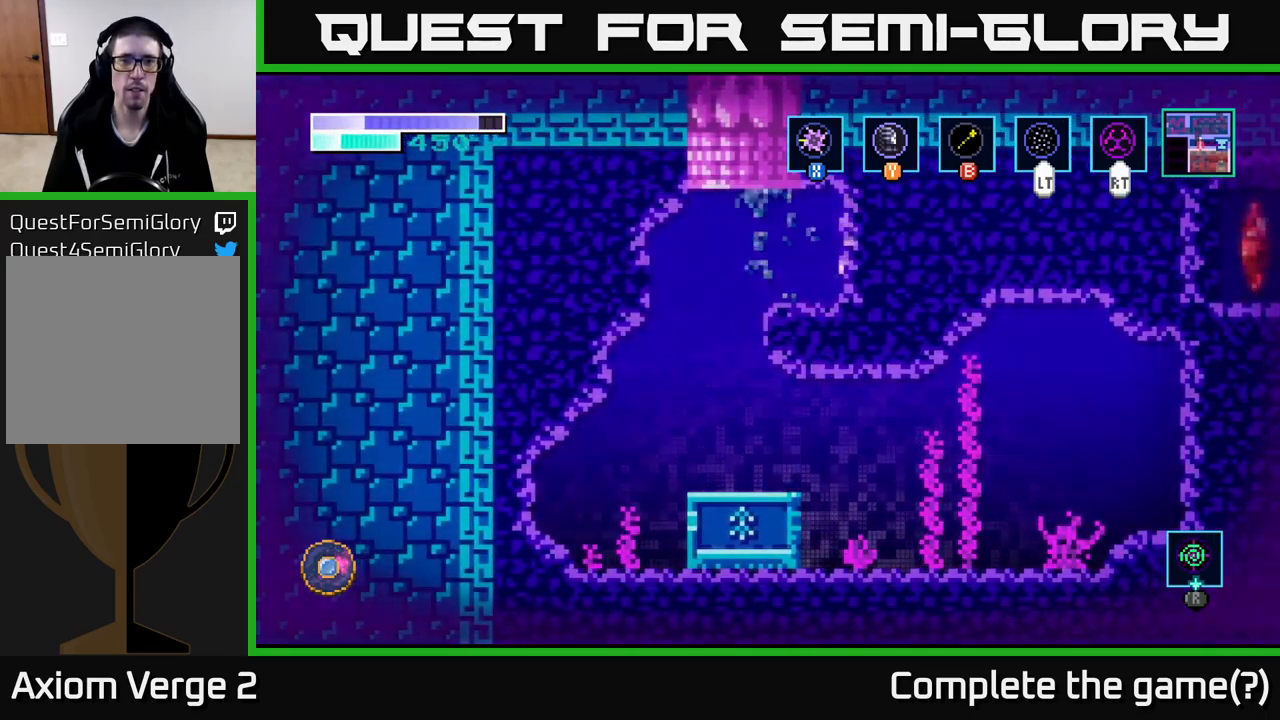
{"buttons": [], "left_stick": "center", "right_stick": "center", "events": [[184, "left_stick", "center"]]}
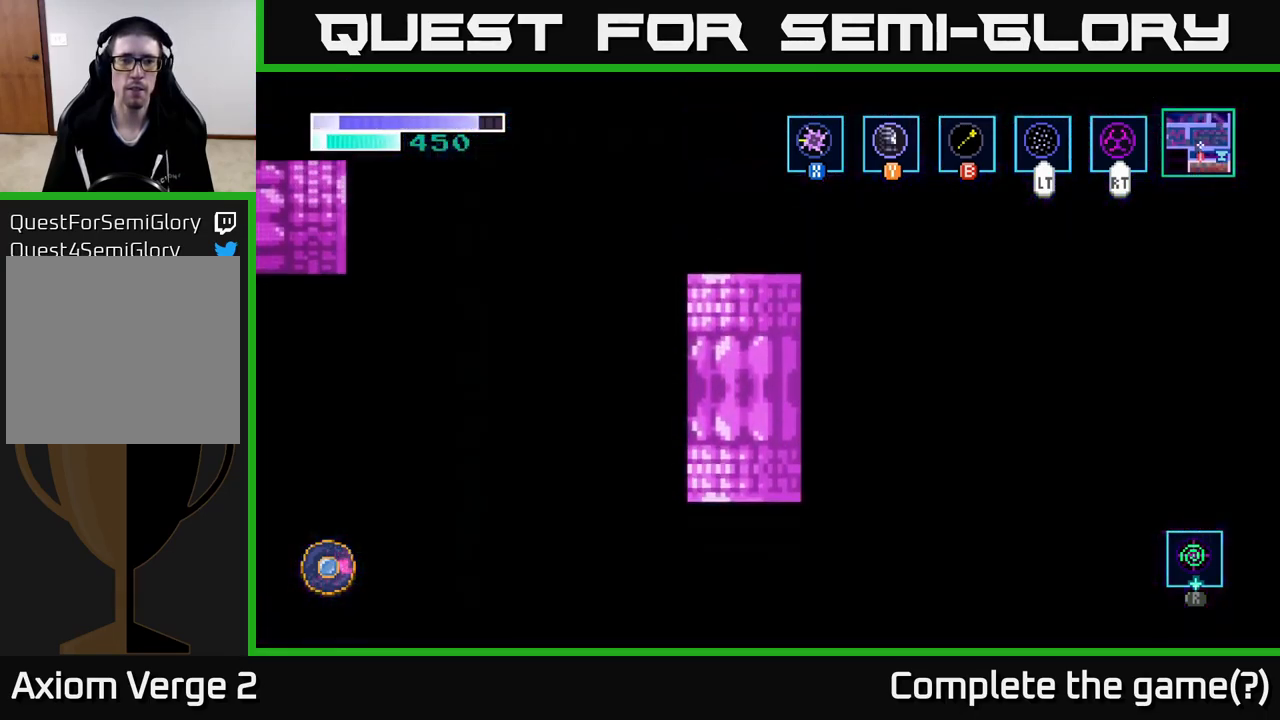
{"buttons": [], "left_stick": "up-left", "right_stick": "center", "events": [[34, "left_stick", "left"], [317, "left_stick", "up-left"]]}
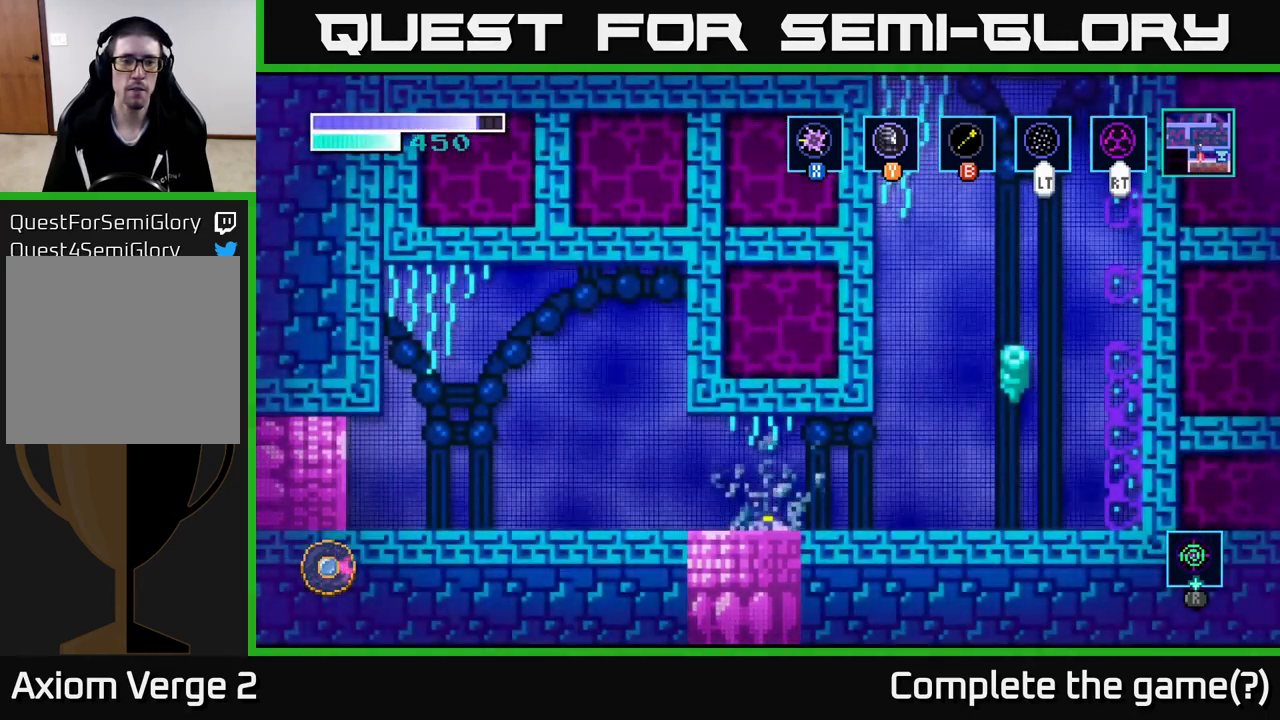
{"buttons": [], "left_stick": "left", "right_stick": "center", "events": [[134, "left_stick", "left"]]}
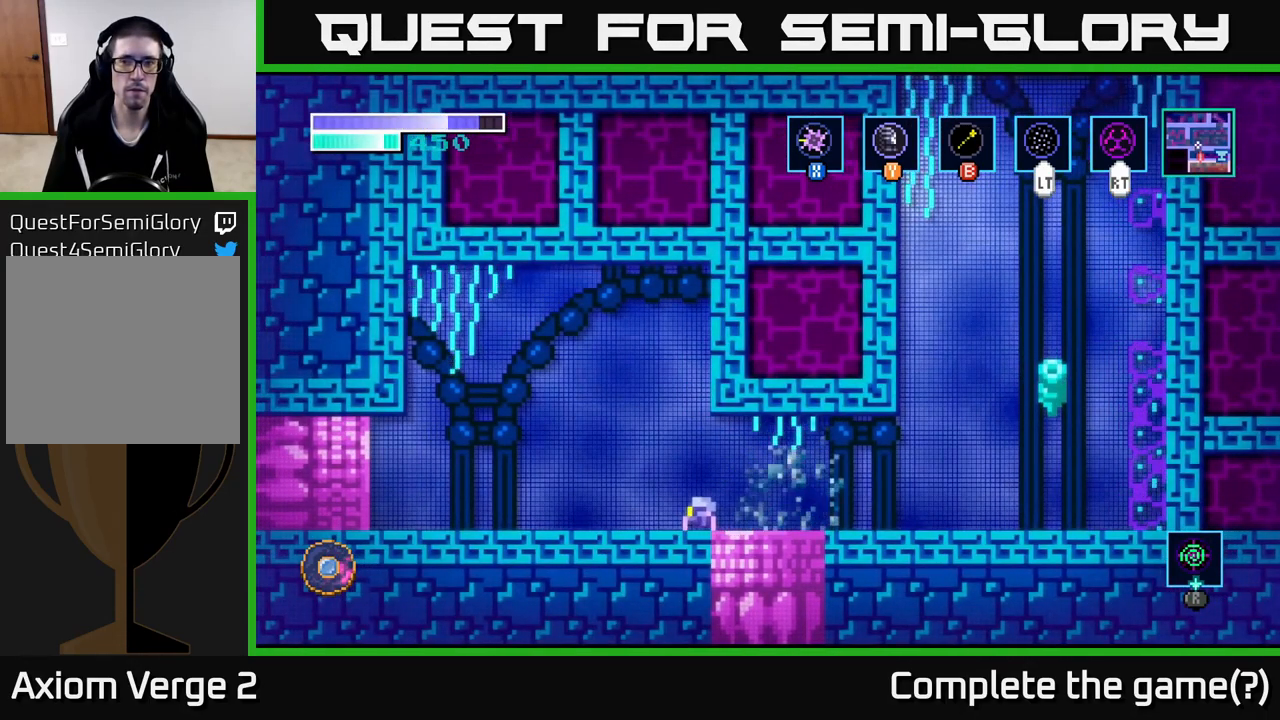
{"buttons": [], "left_stick": "left", "right_stick": "center", "events": []}
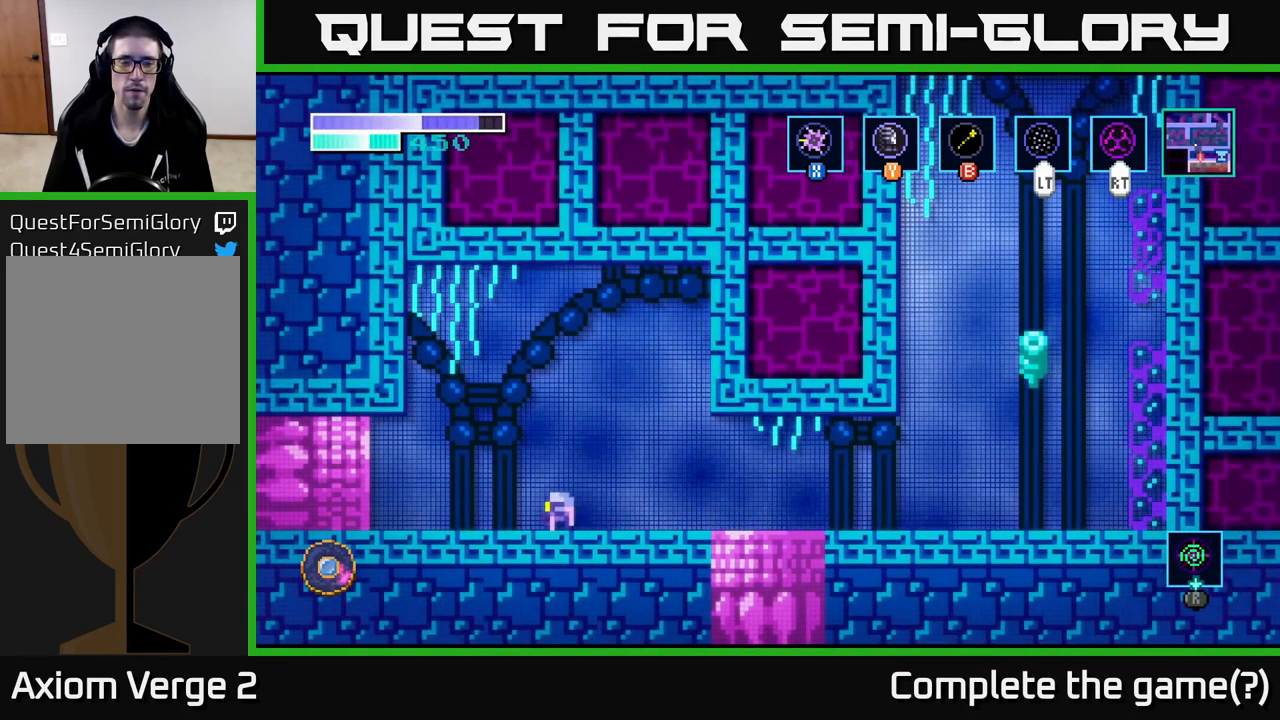
{"buttons": [], "left_stick": "left", "right_stick": "center", "events": []}
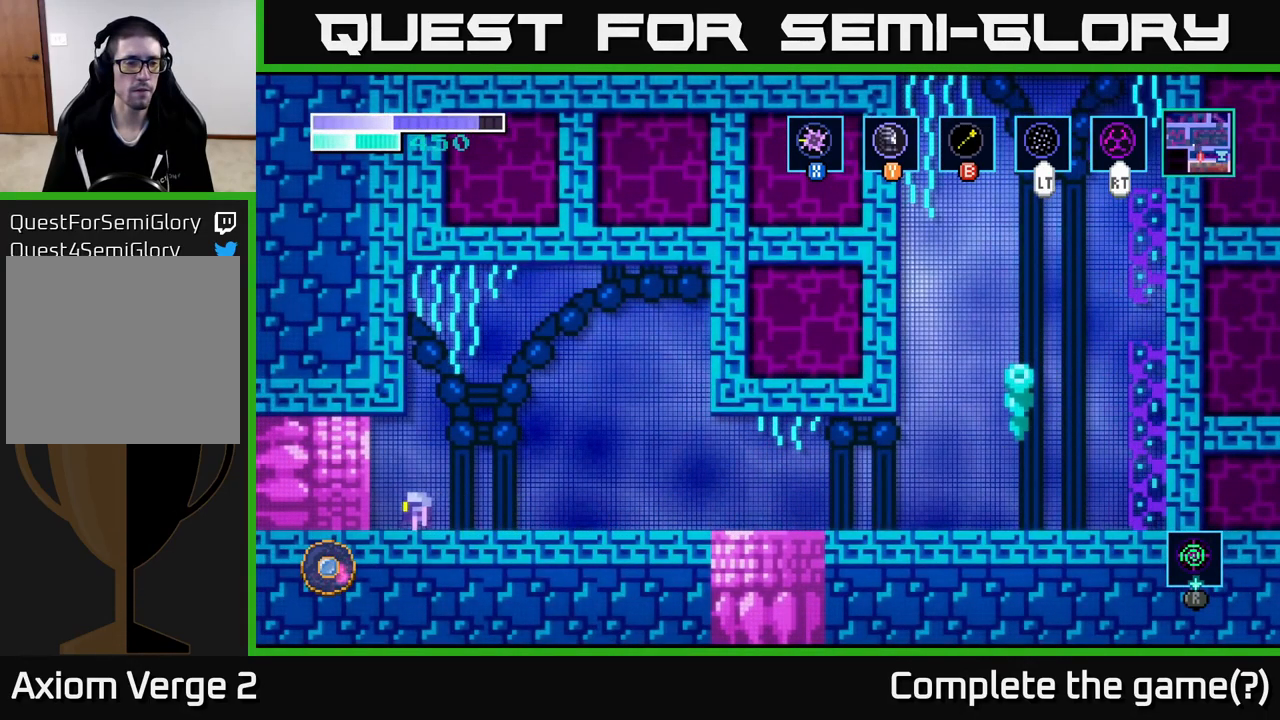
{"buttons": [], "left_stick": "center", "right_stick": "center", "events": [[484, "left_stick", "center"]]}
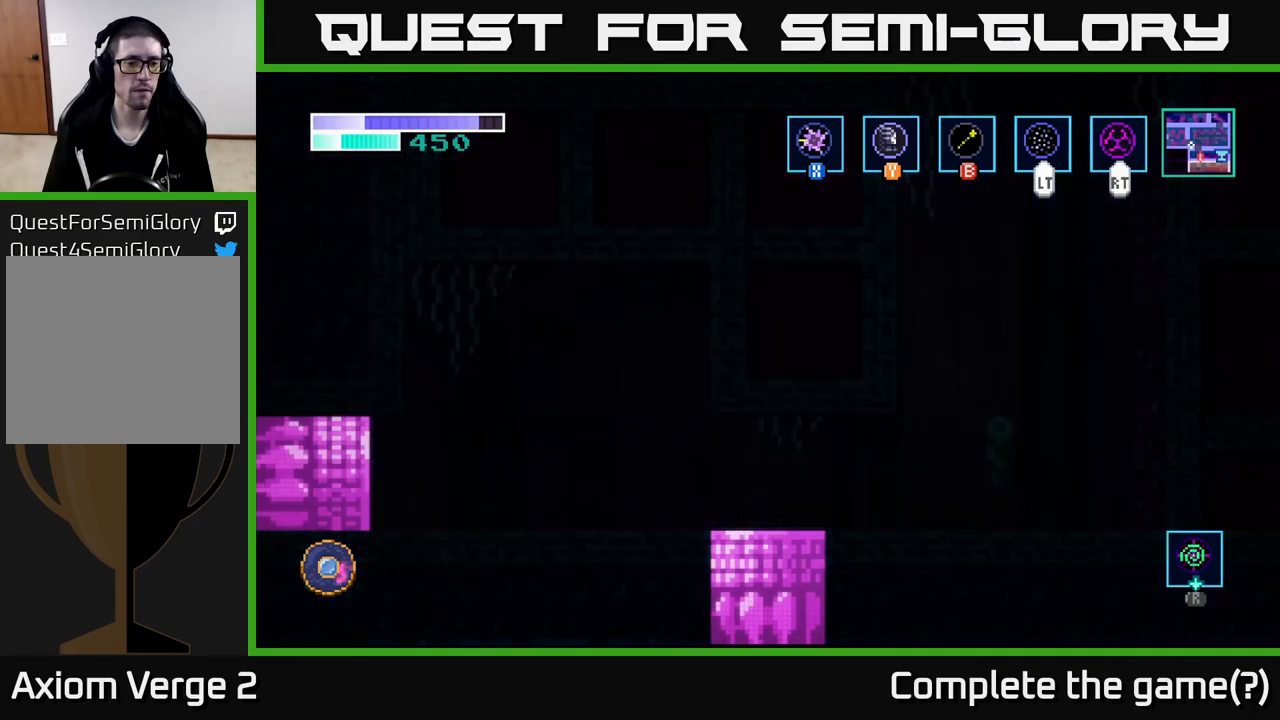
{"buttons": [], "left_stick": "center", "right_stick": "center", "events": []}
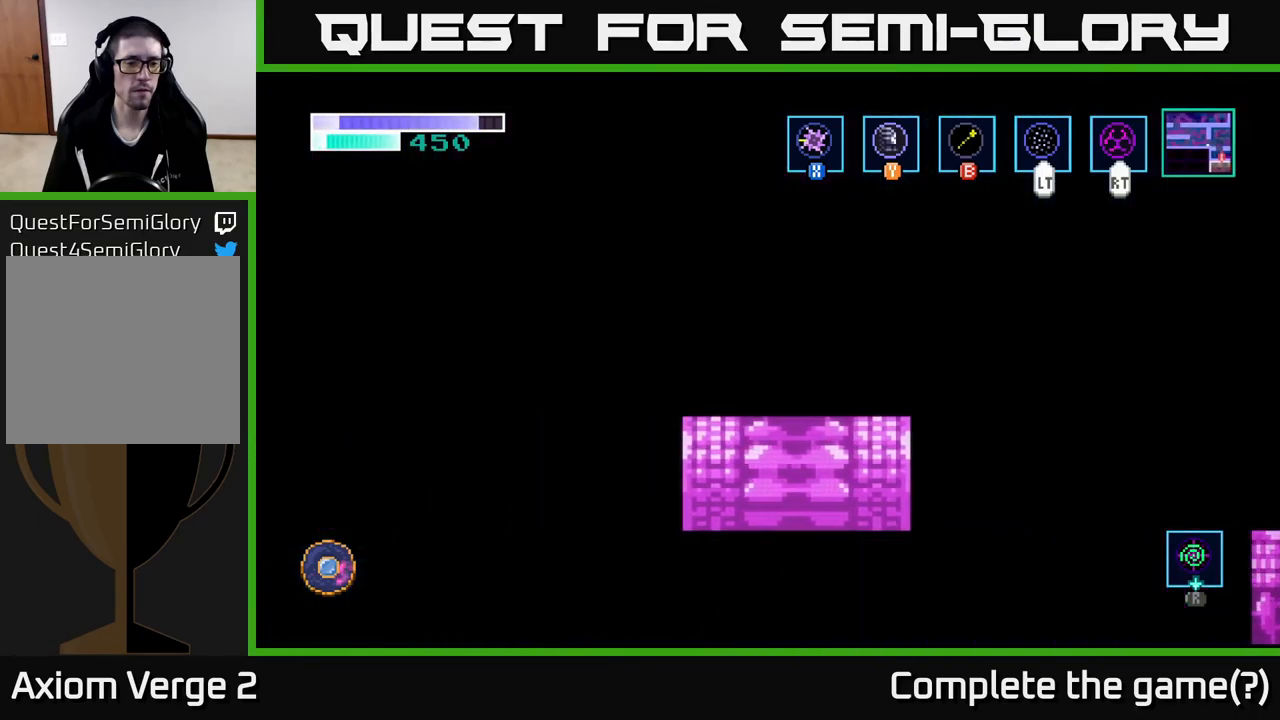
{"buttons": [], "left_stick": "left", "right_stick": "center", "events": [[33, "left_stick", "left"]]}